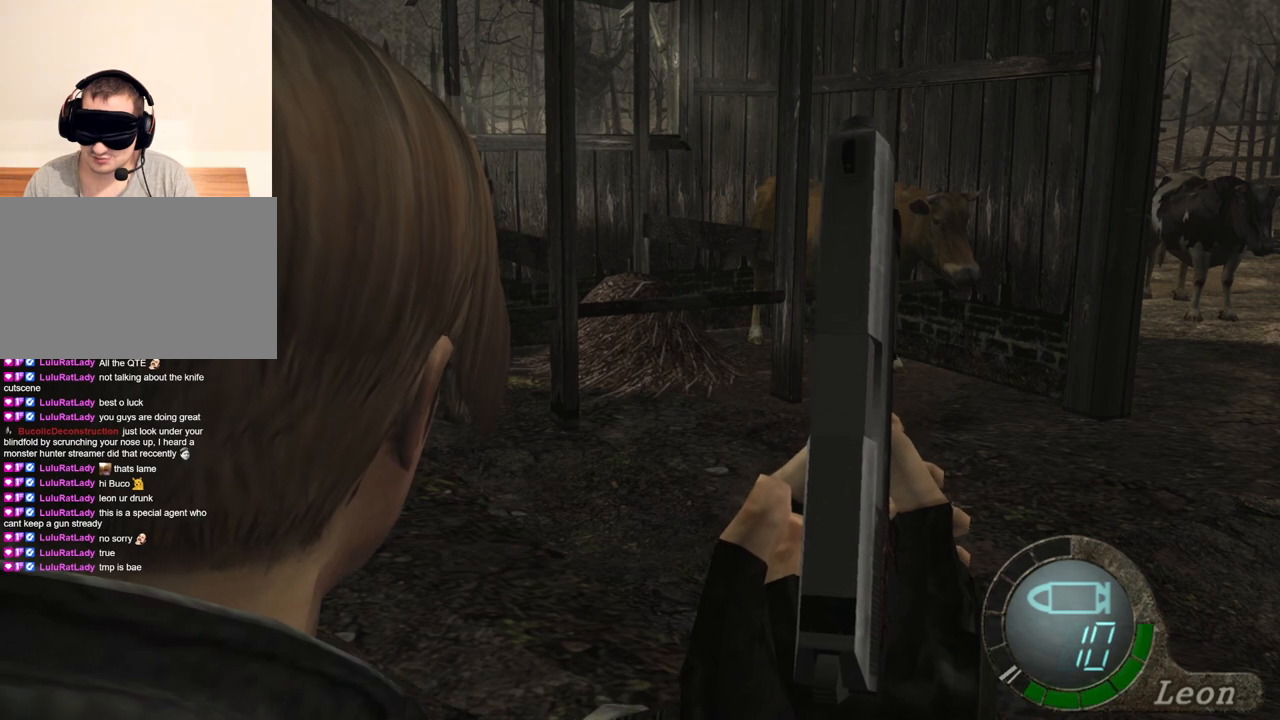
Gameplay with keyboard and mouse; each line is a JSON object with the keys and mouse buttons held at the frame after it. "events" lists presses ("down") and releases ("up") of "1", "2", "3", "4", "5", "a", "alt", "b", "c", "ctrl", "d", "e", "f", "g", "q", "r", "s", "shift", "space", "t", "tab", "tilde", "v", "w", "x", "z", "mouse_left", "mouse_wheel", "mouse_right", "mouse_mb4" and "mouse_mb5" between this image and that frame as [ms after this image, input, new state], when the widget could be followed in between. "mouse_left", "mouse_wheel", "mouse_right", "mouse_mb4", "mouse_mb5" = the "left", "wheel", "right", "mb4", "mb5" buttons of the "mouse" list. No other keys are recorded. "wheel" means that the mouse wheel is clicked or scrolled. Mouse movement is not recorded.
{"keys": [], "mouse": [], "events": []}
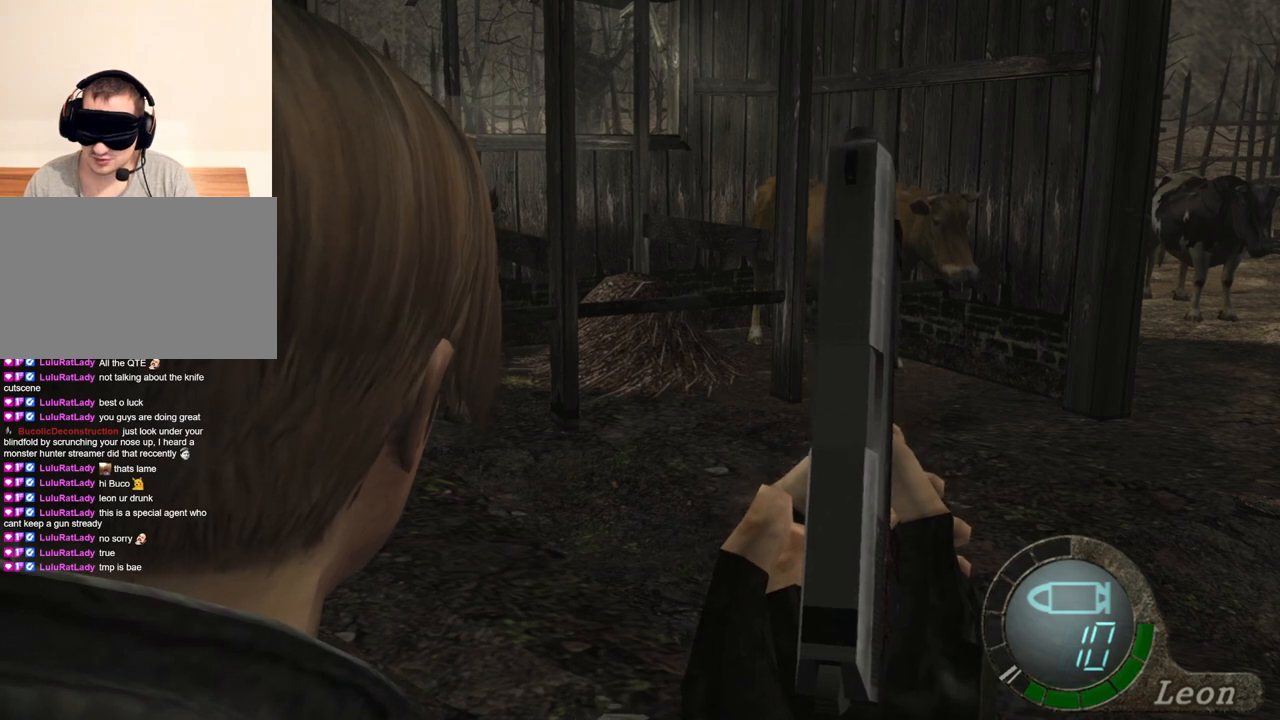
{"keys": [], "mouse": [], "events": []}
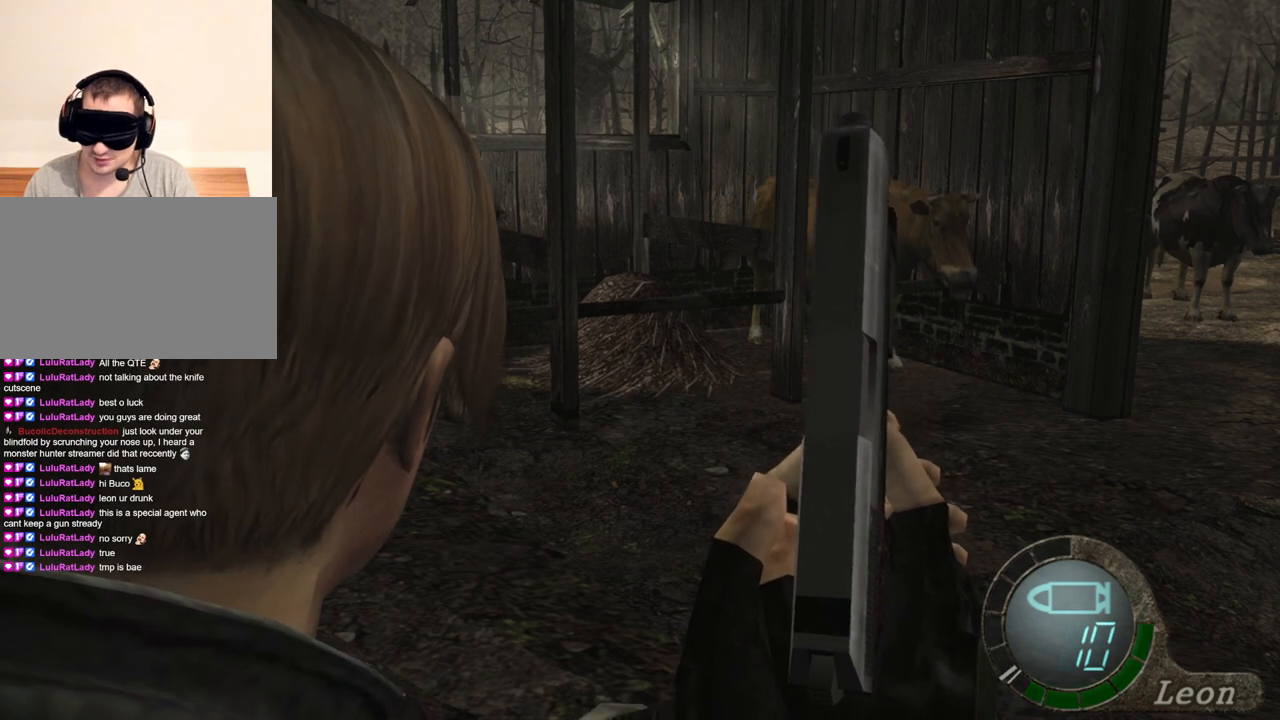
{"keys": [], "mouse": [], "events": []}
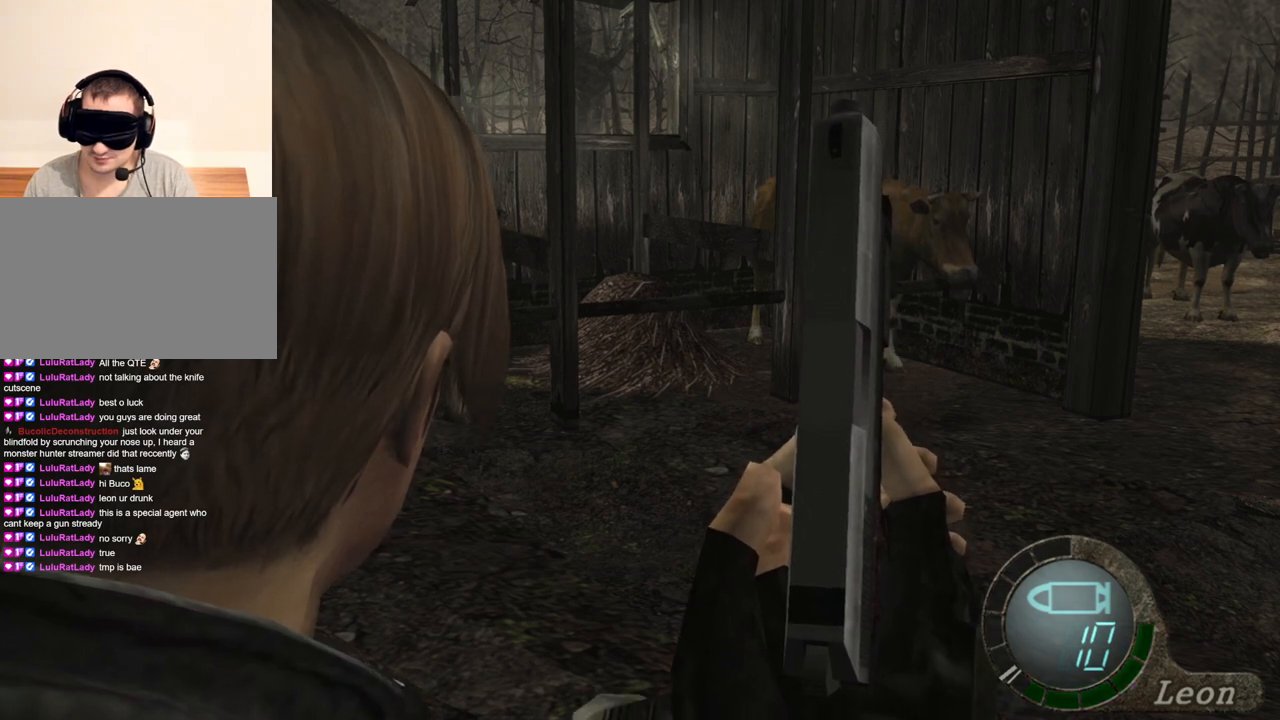
{"keys": [], "mouse": [], "events": []}
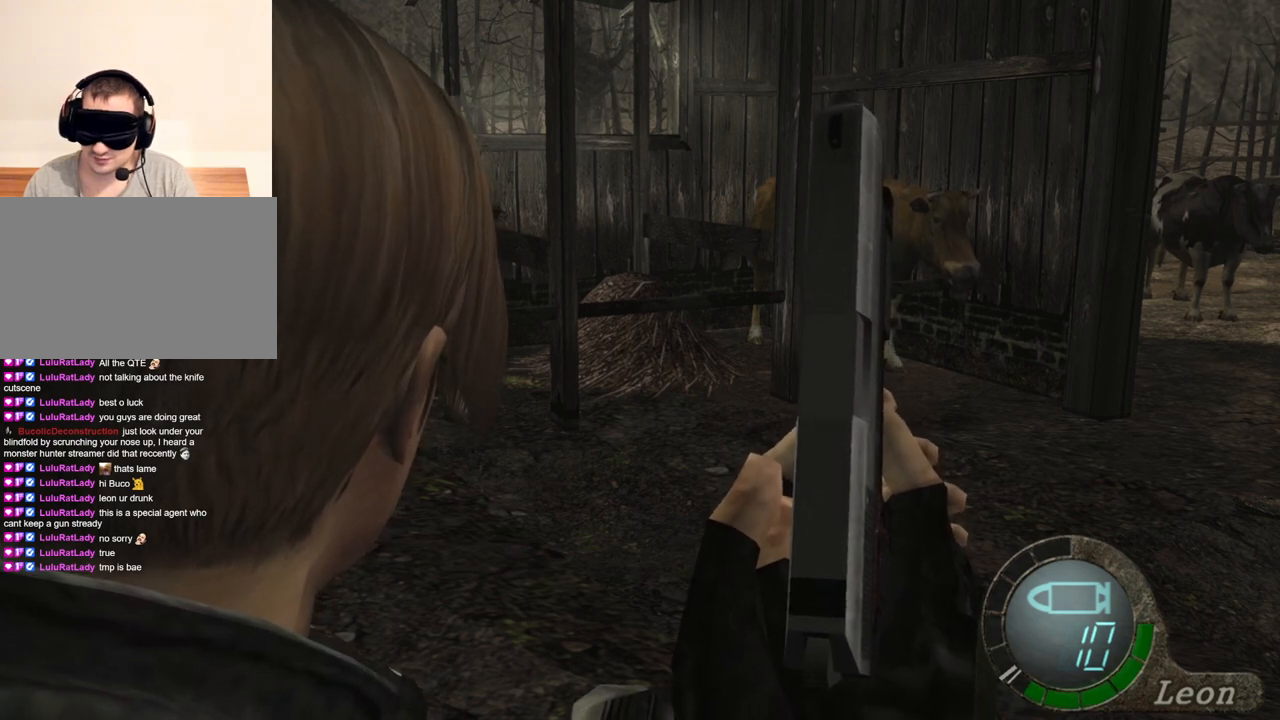
{"keys": ["w"], "mouse": [], "events": [[500, "w", "down"]]}
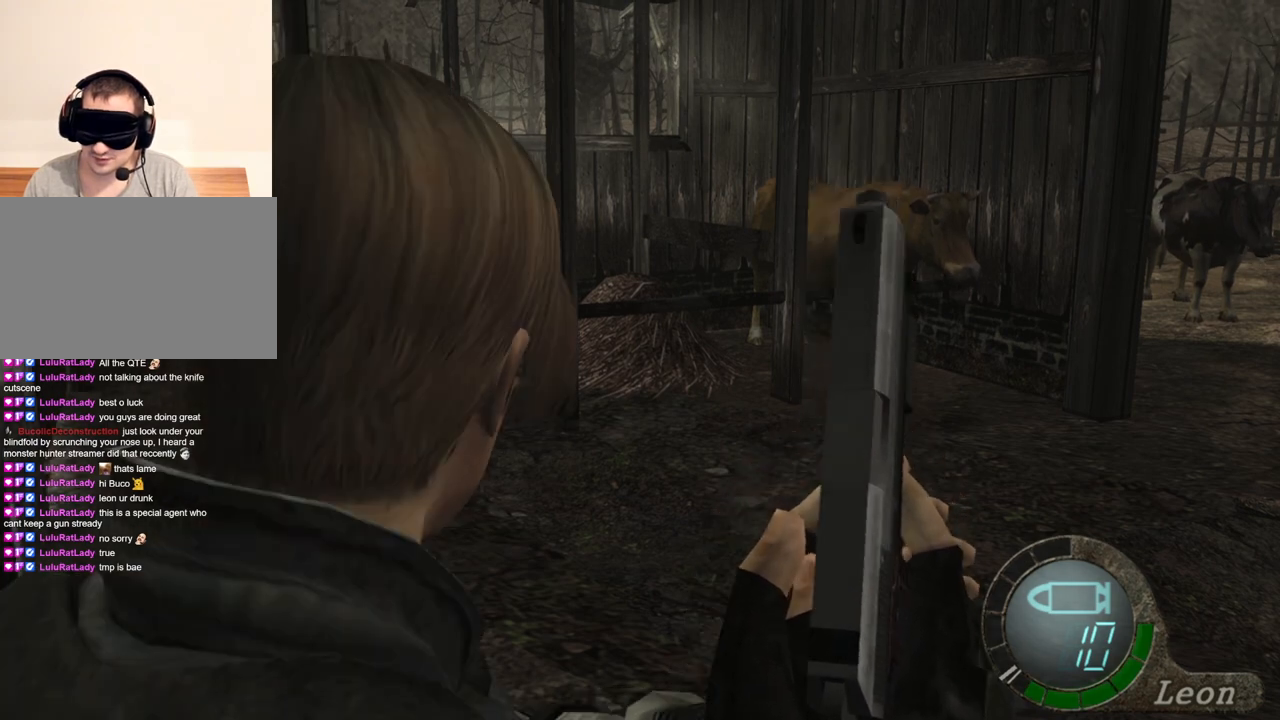
{"keys": ["shift", "w"], "mouse": [], "events": [[400, "shift", "down"]]}
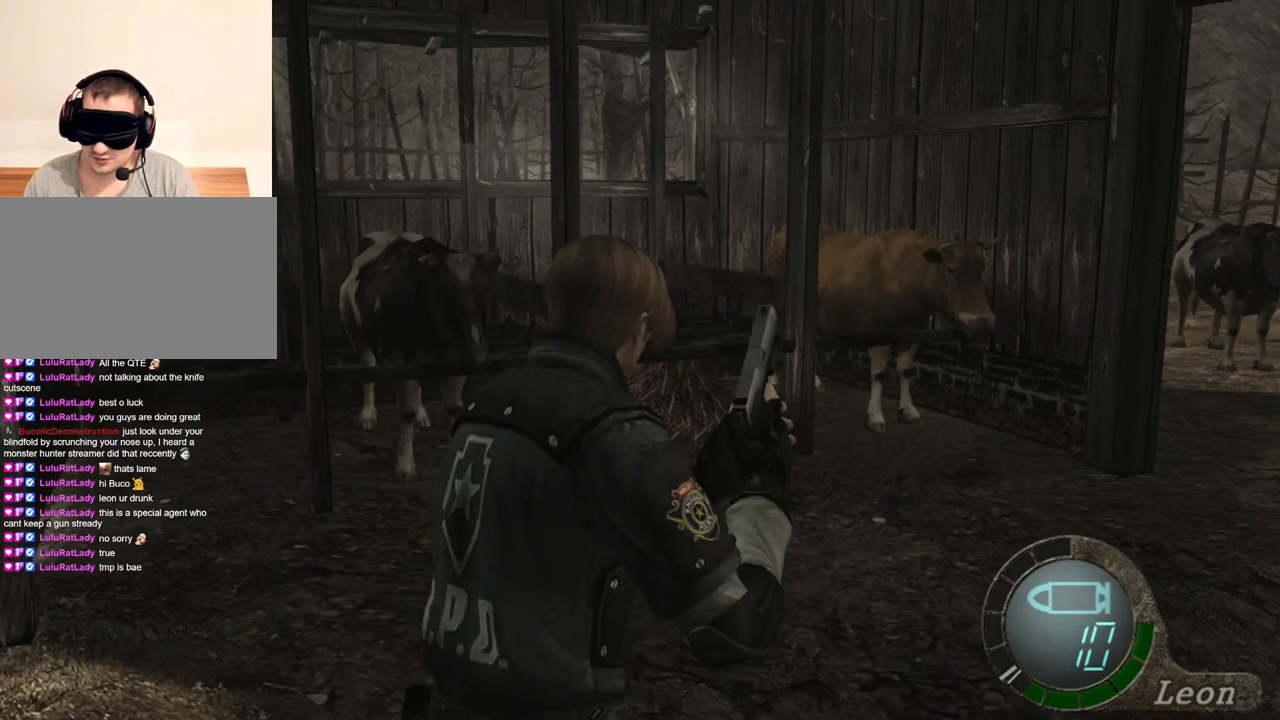
{"keys": ["d", "shift", "w"], "mouse": [], "events": [[367, "d", "down"]]}
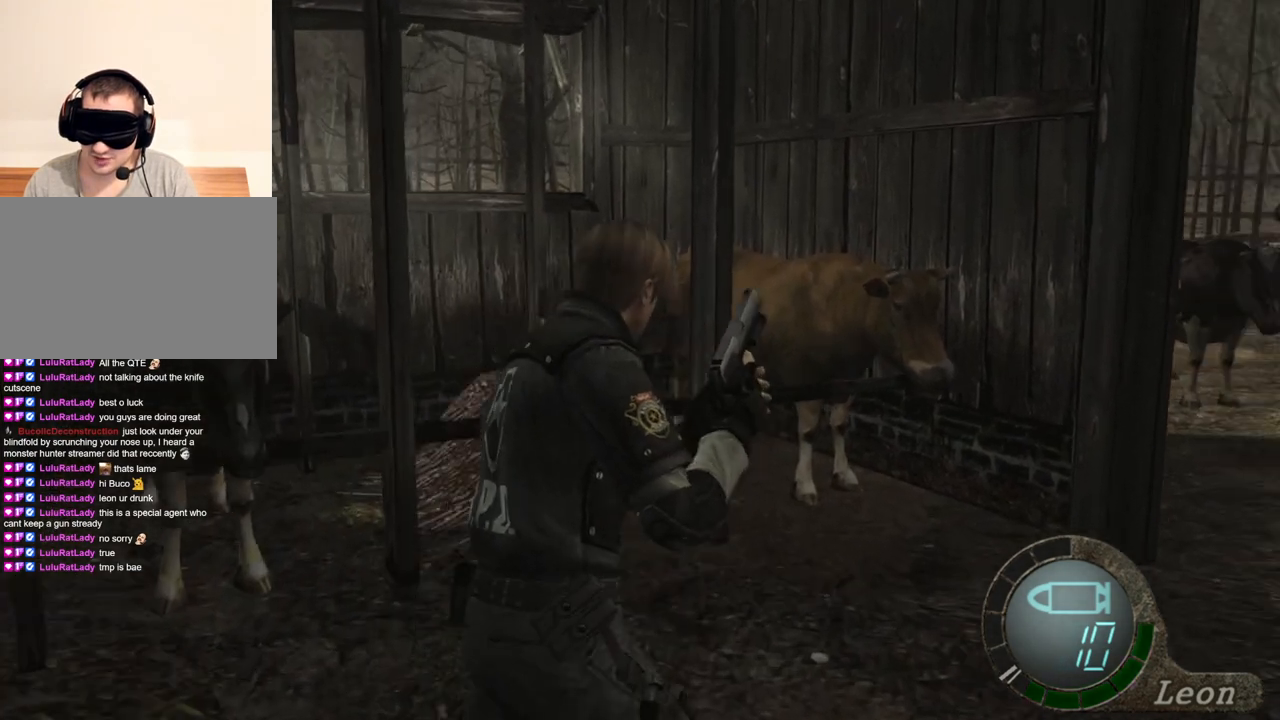
{"keys": ["d", "shift", "w"], "mouse": [], "events": []}
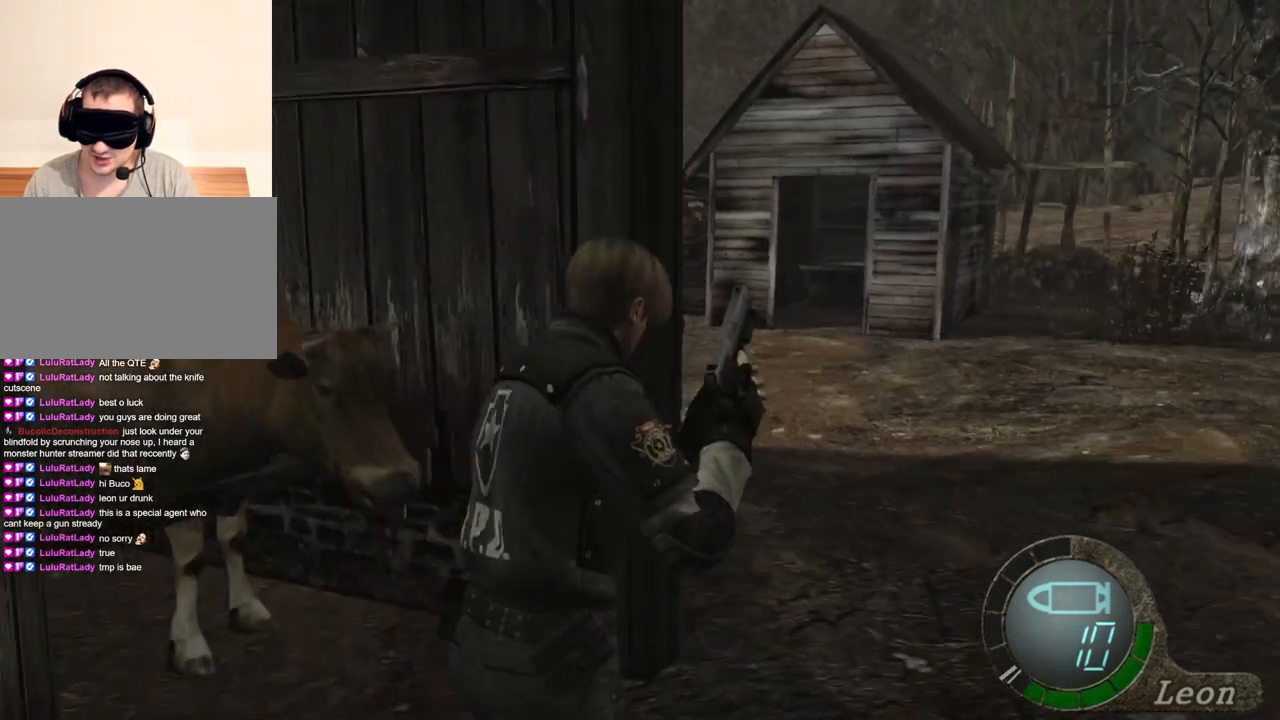
{"keys": ["shift", "w"], "mouse": [], "events": [[267, "d", "up"]]}
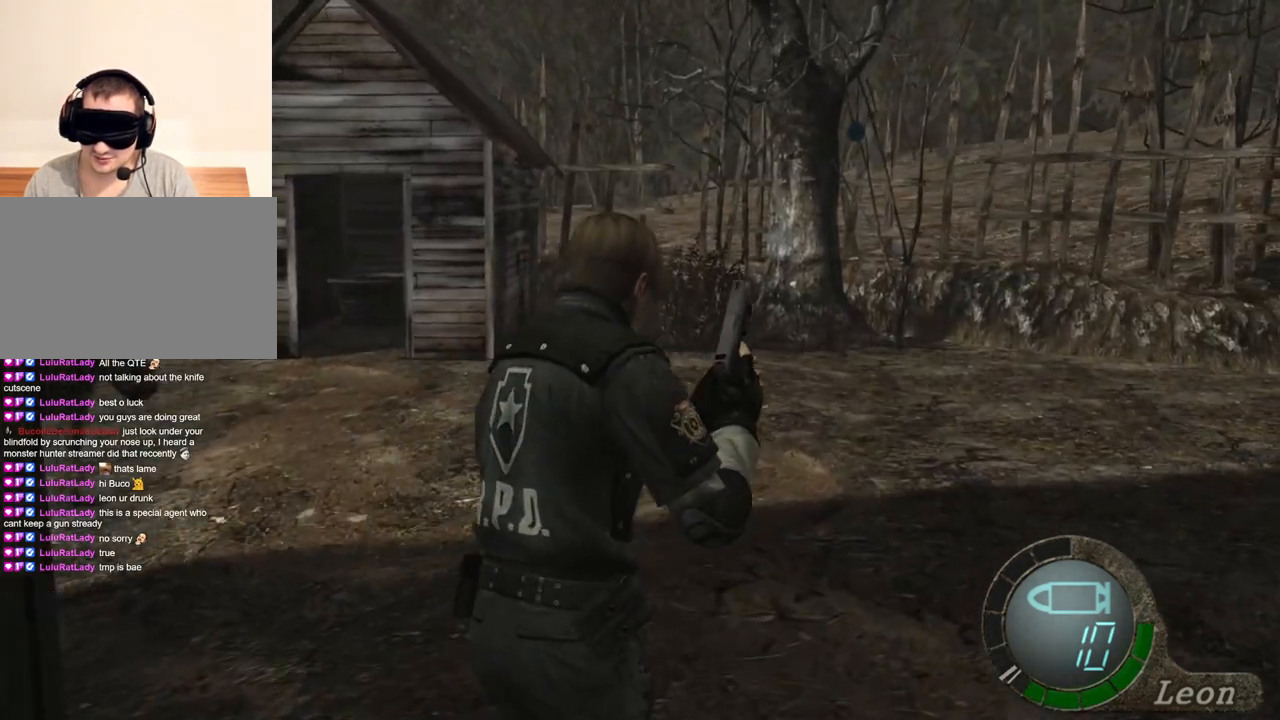
{"keys": [], "mouse": [], "events": [[200, "shift", "up"], [267, "w", "up"]]}
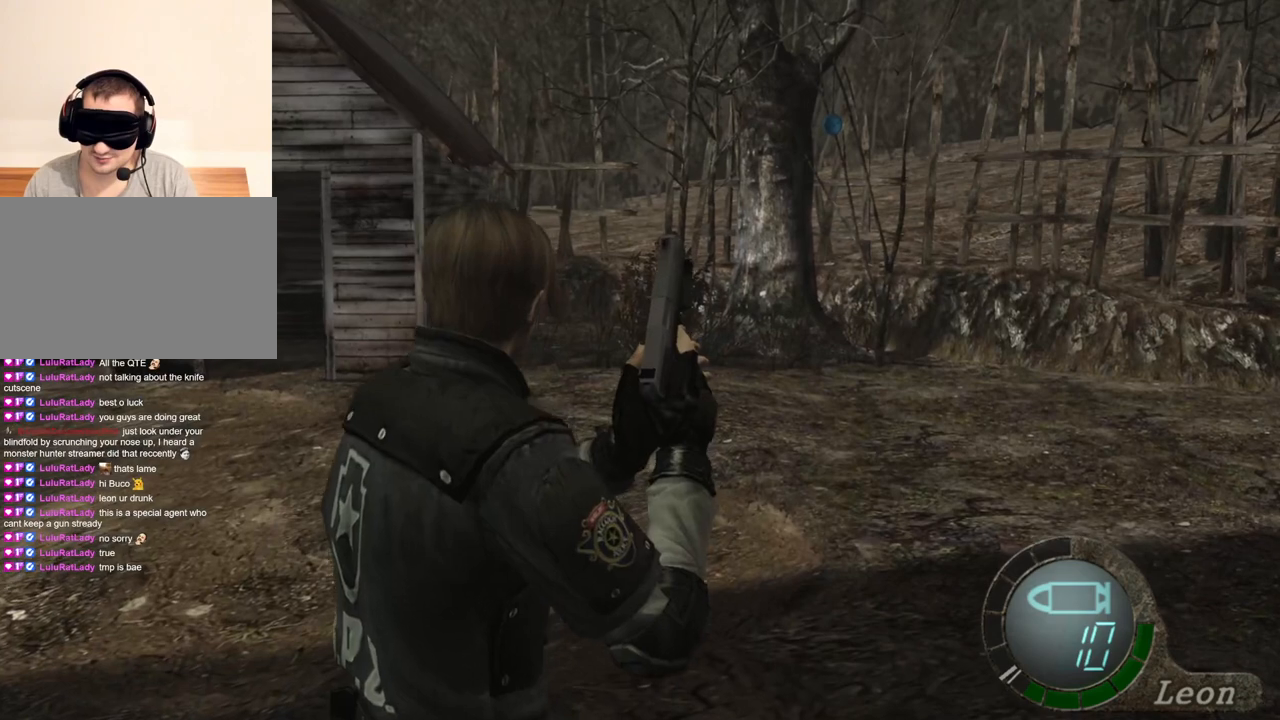
{"keys": [], "mouse": [], "events": []}
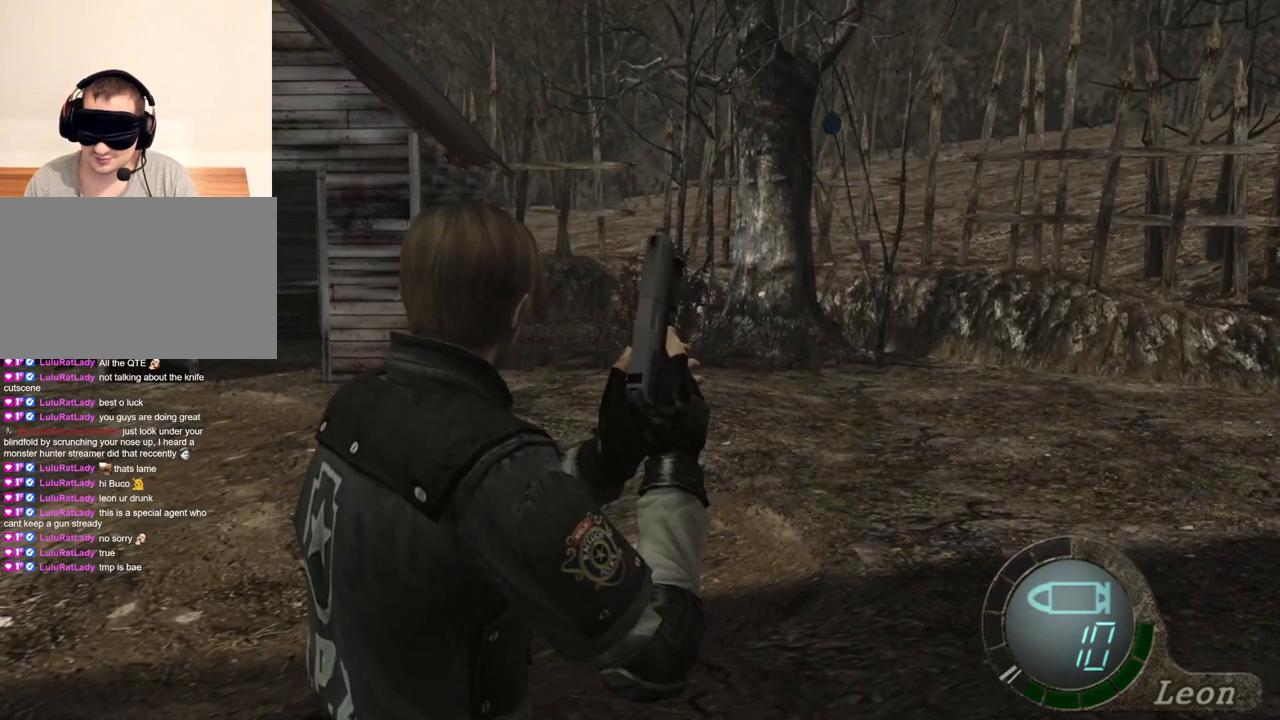
{"keys": [], "mouse": [], "events": []}
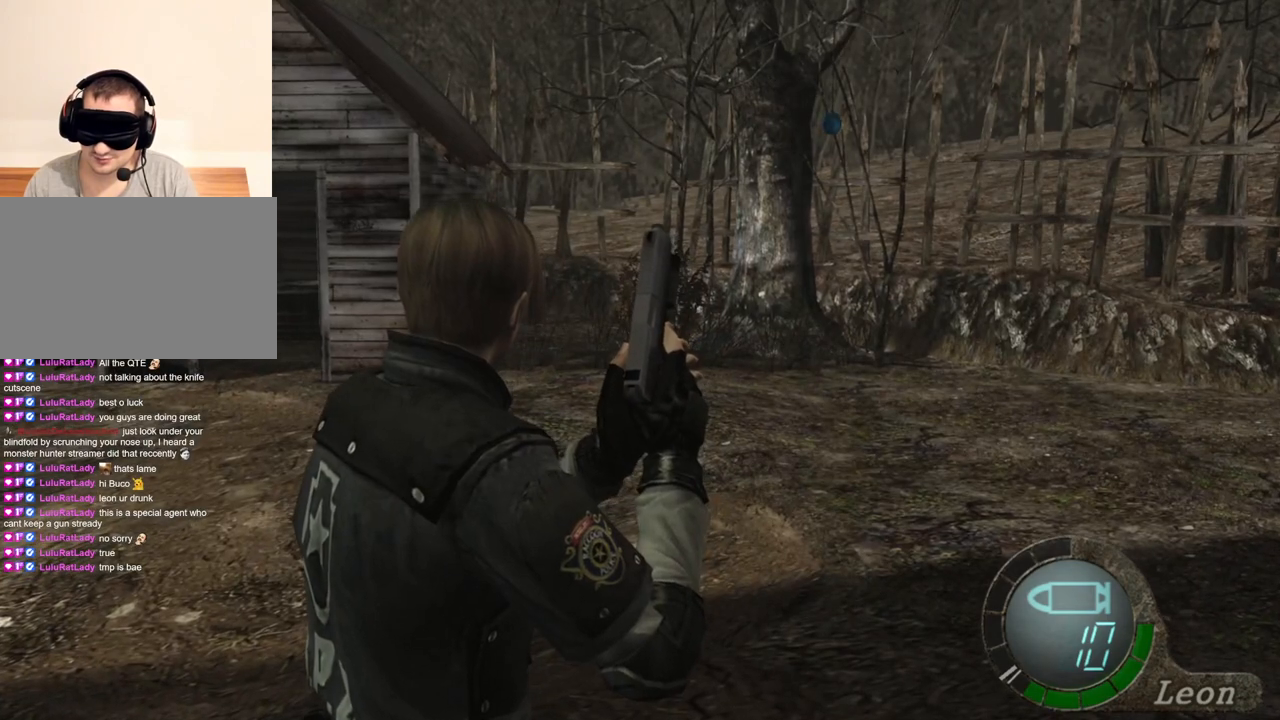
{"keys": [], "mouse": [], "events": []}
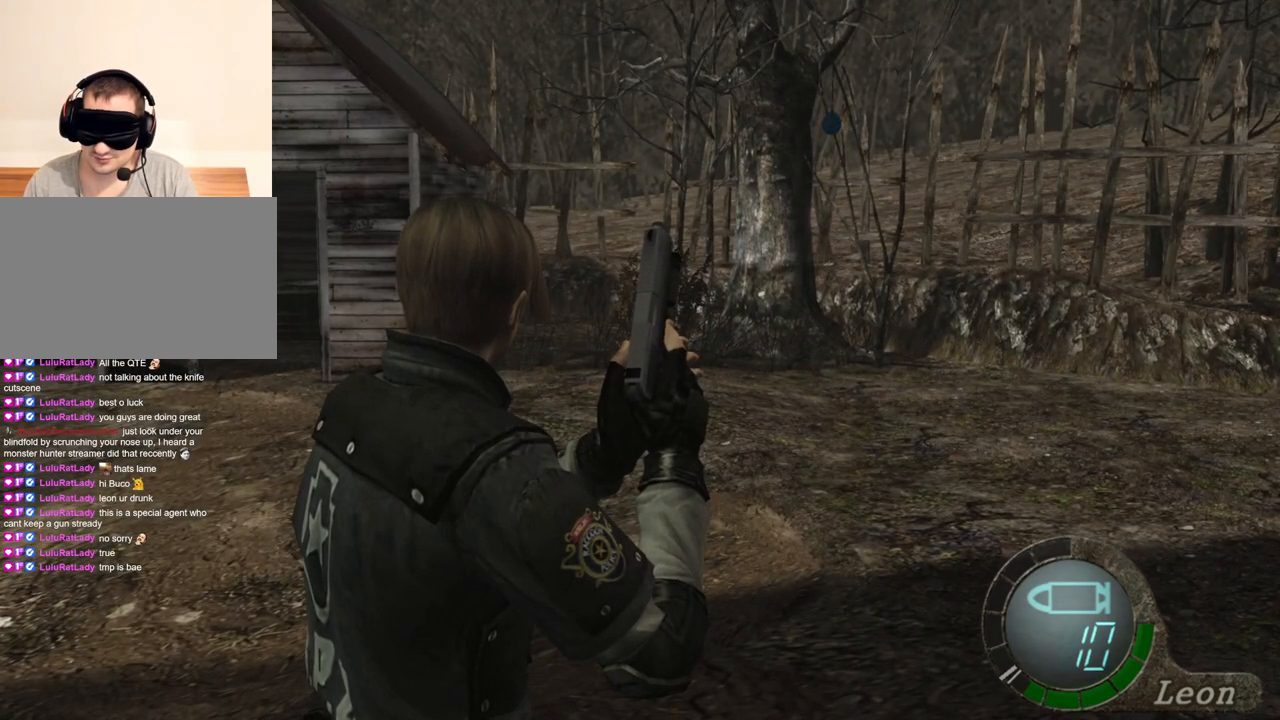
{"keys": [], "mouse": [], "events": []}
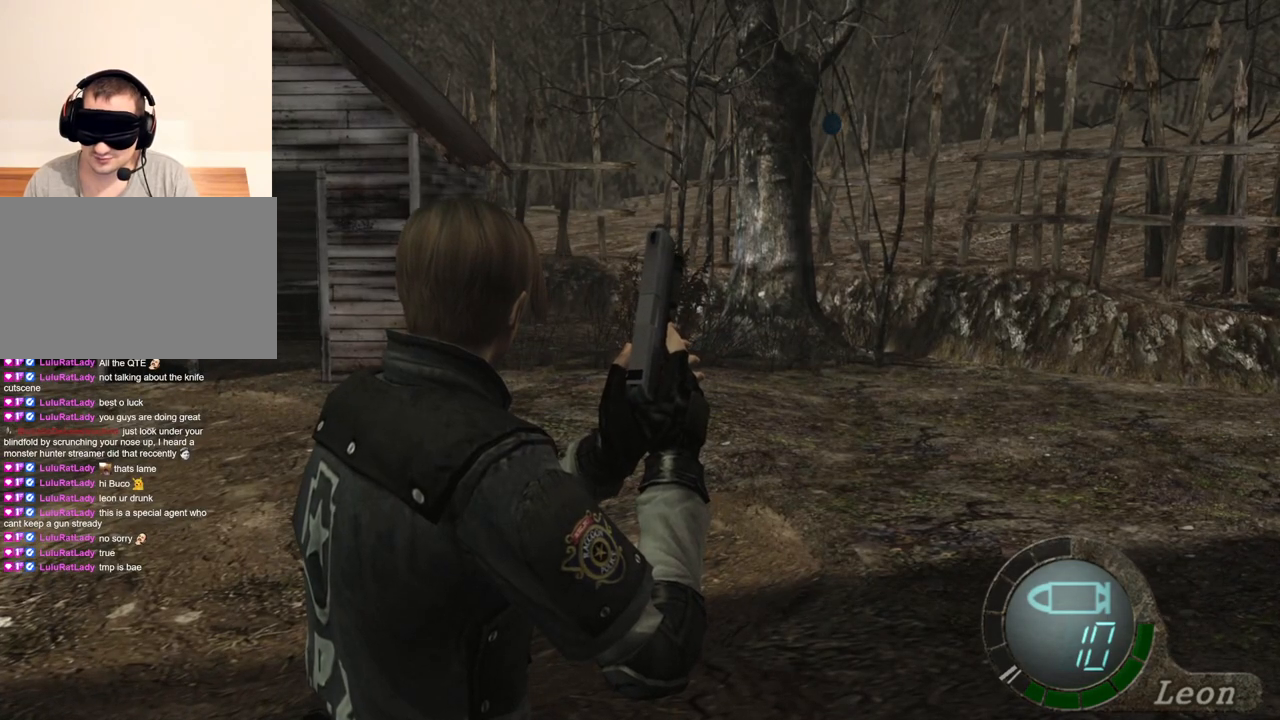
{"keys": [], "mouse": [], "events": []}
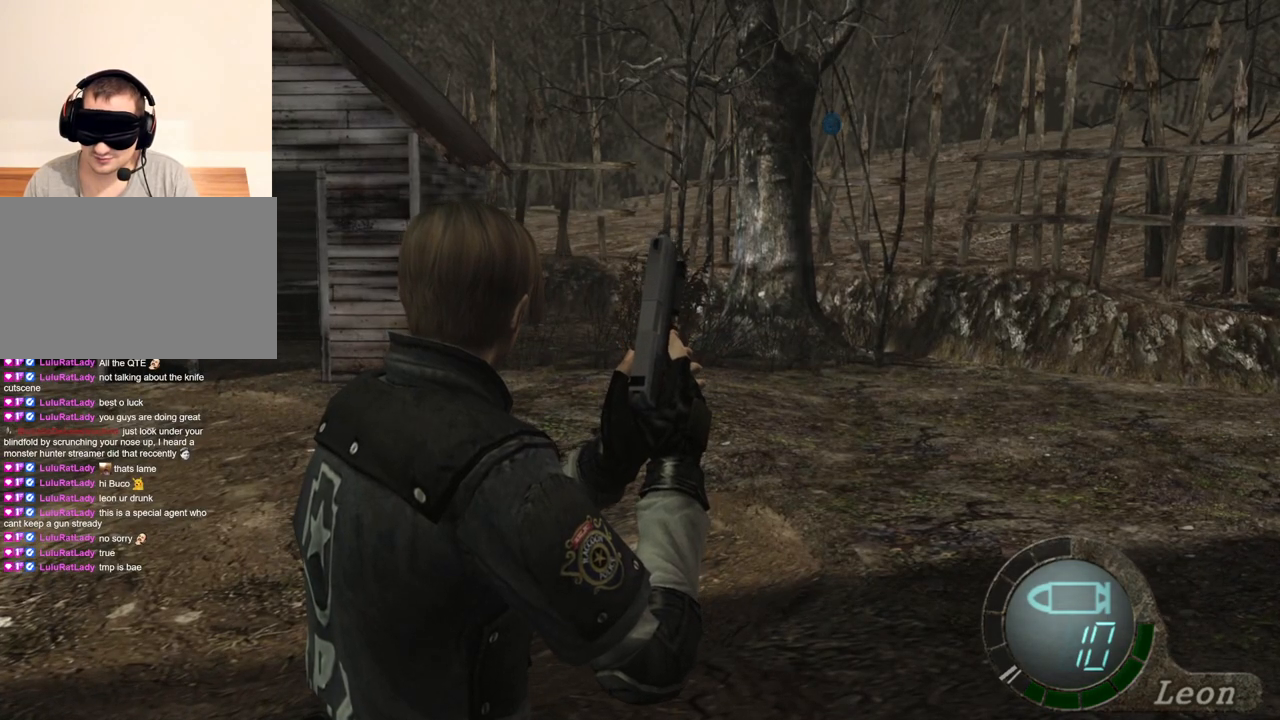
{"keys": ["shift", "w"], "mouse": [], "events": [[167, "w", "down"], [233, "shift", "down"]]}
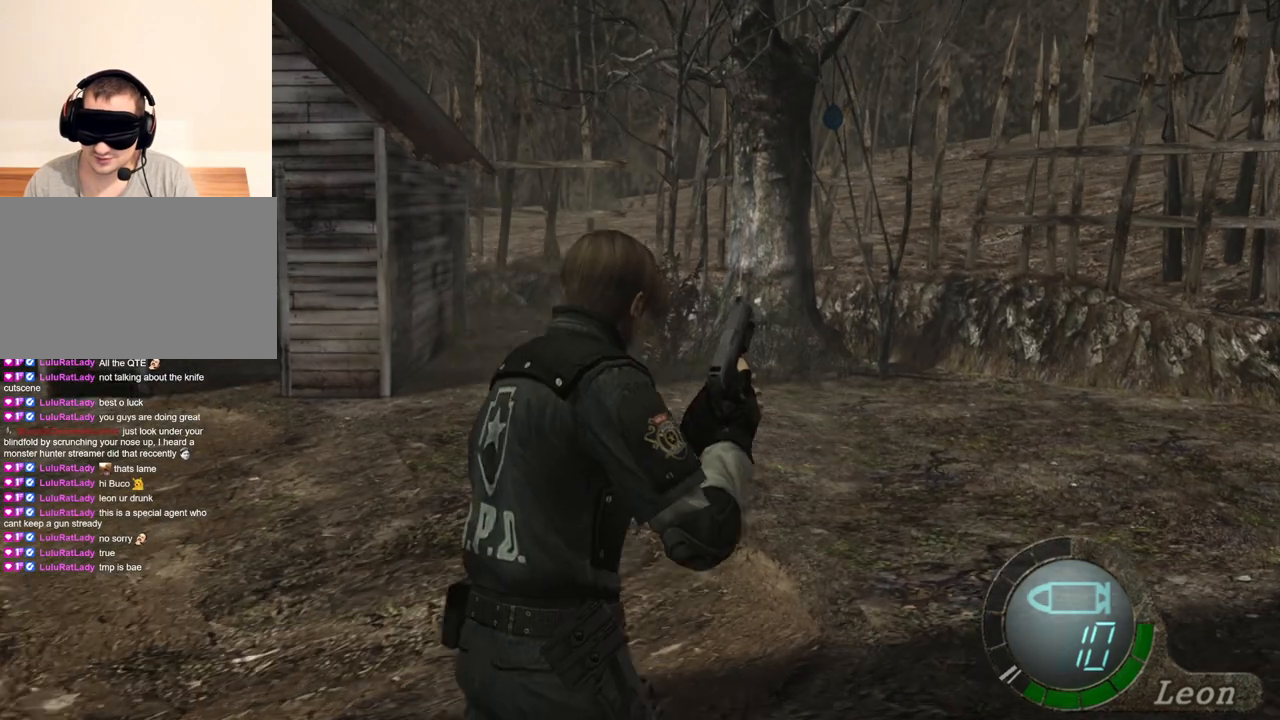
{"keys": ["shift", "w"], "mouse": [], "events": []}
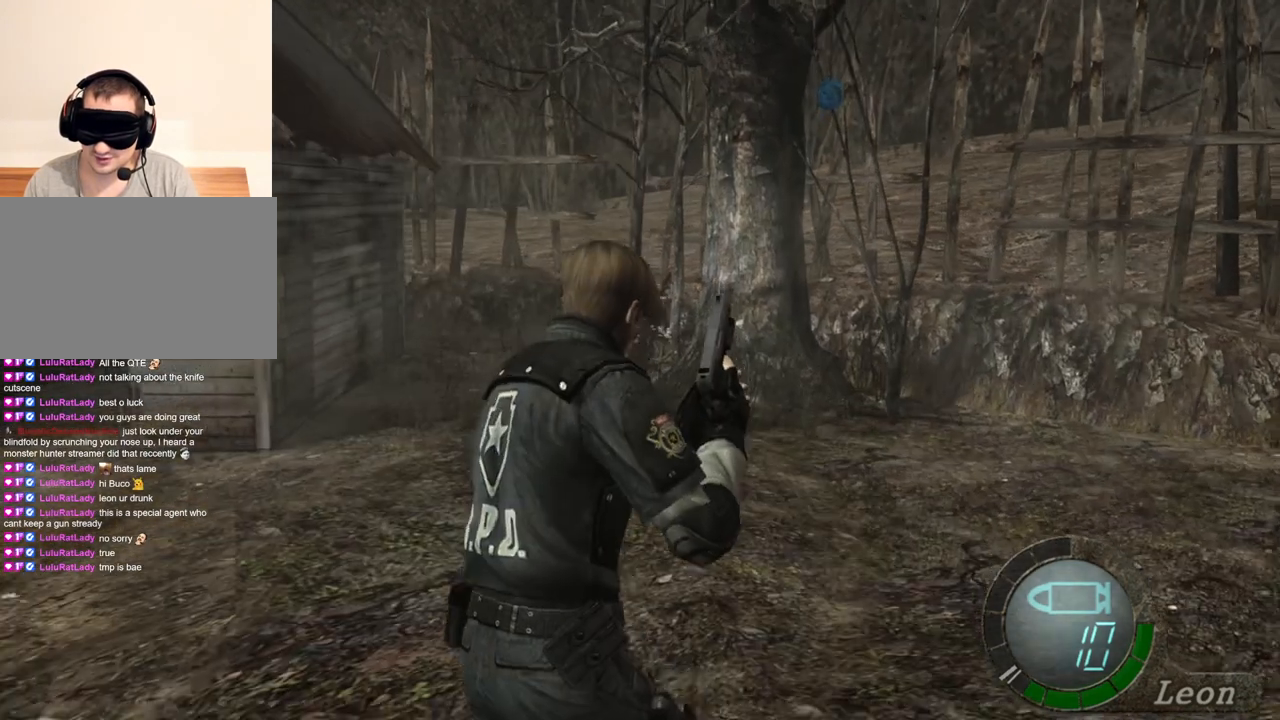
{"keys": [], "mouse": [], "events": [[400, "shift", "up"], [400, "w", "up"]]}
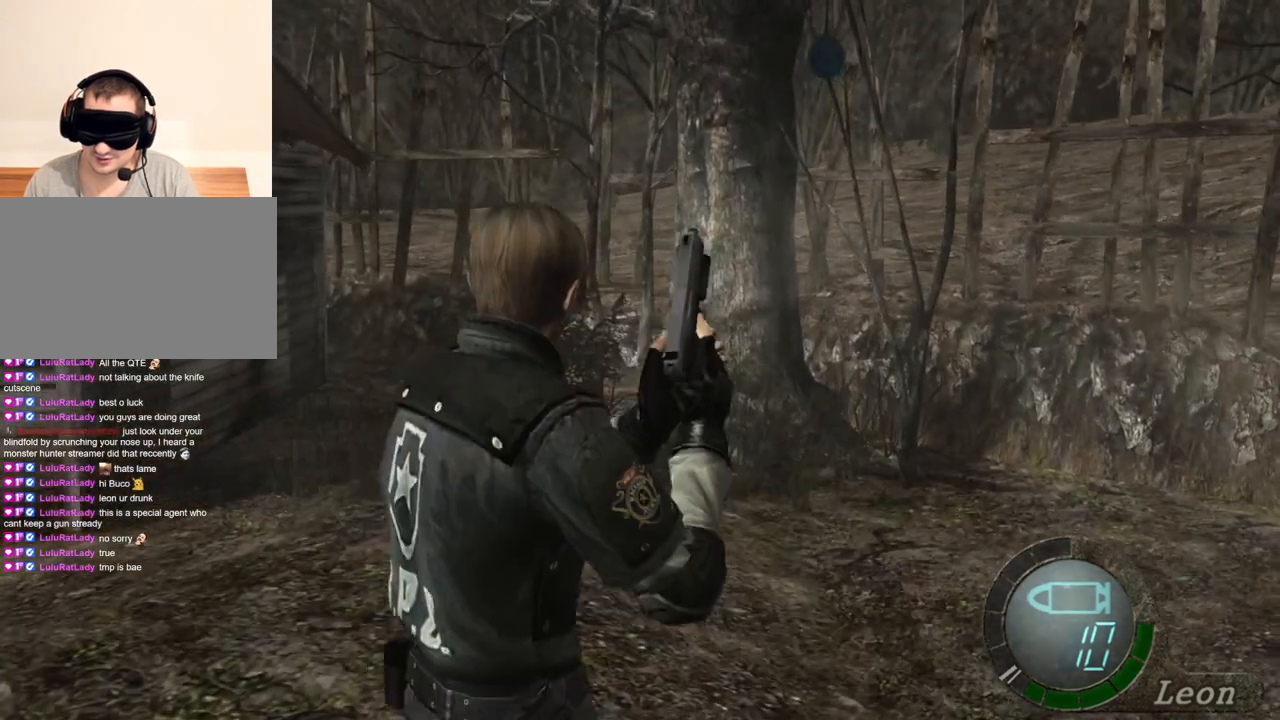
{"keys": [], "mouse": [], "events": []}
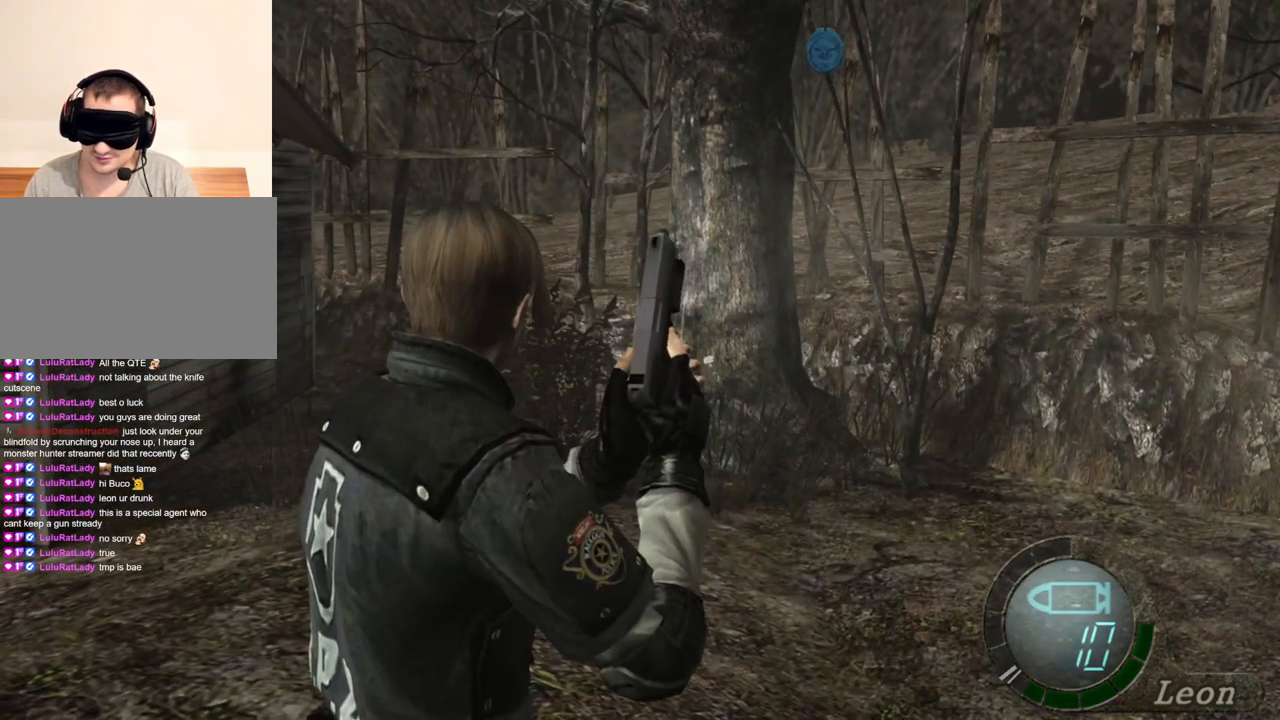
{"keys": [], "mouse": [], "events": []}
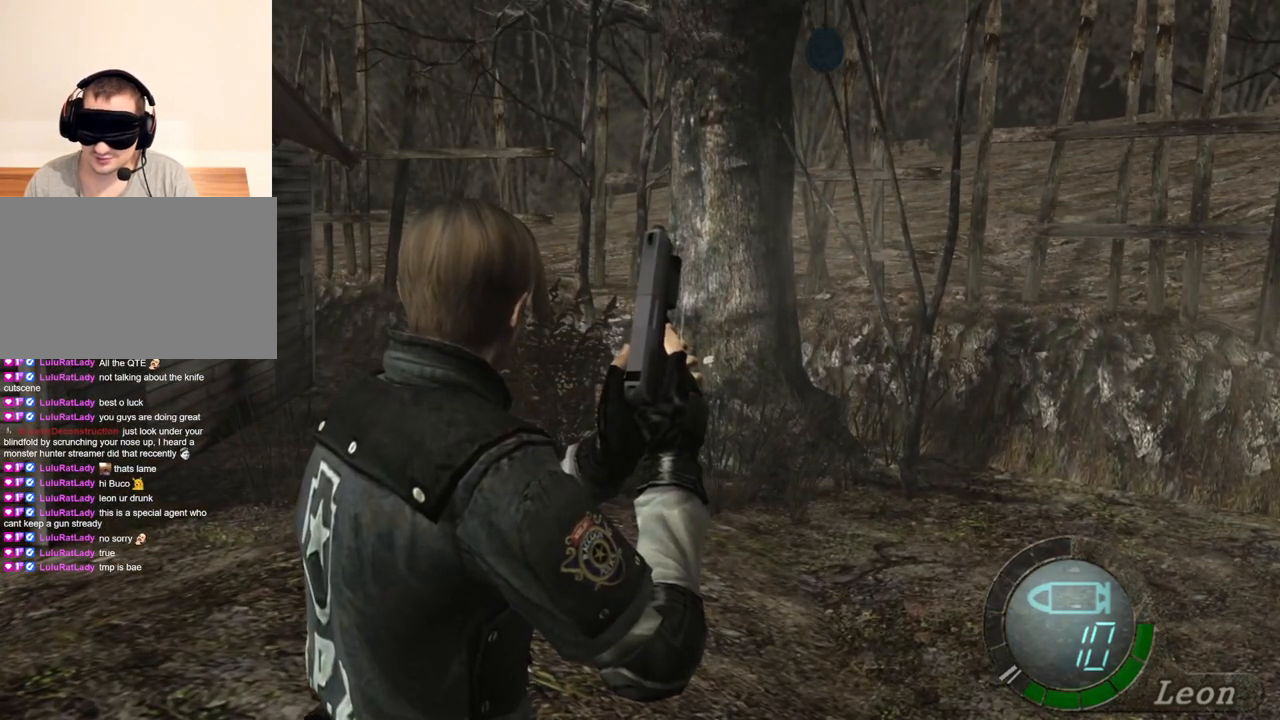
{"keys": [], "mouse": [], "events": []}
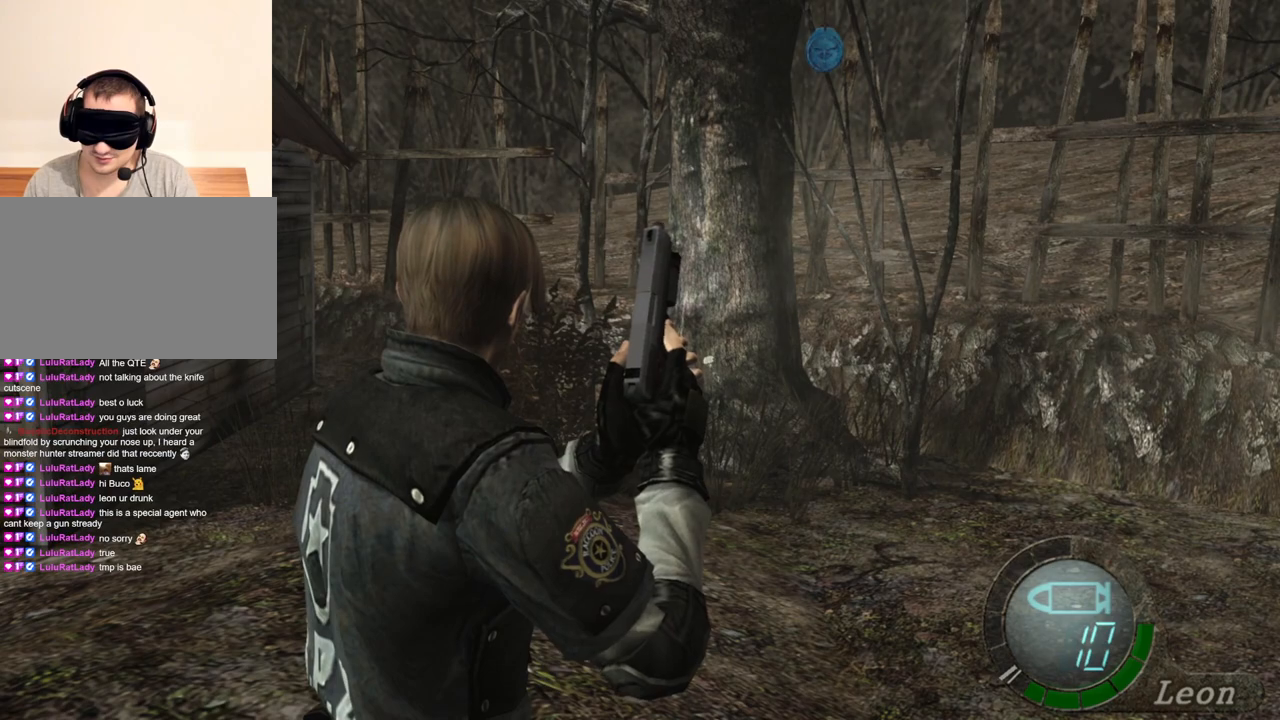
{"keys": [], "mouse": [], "events": []}
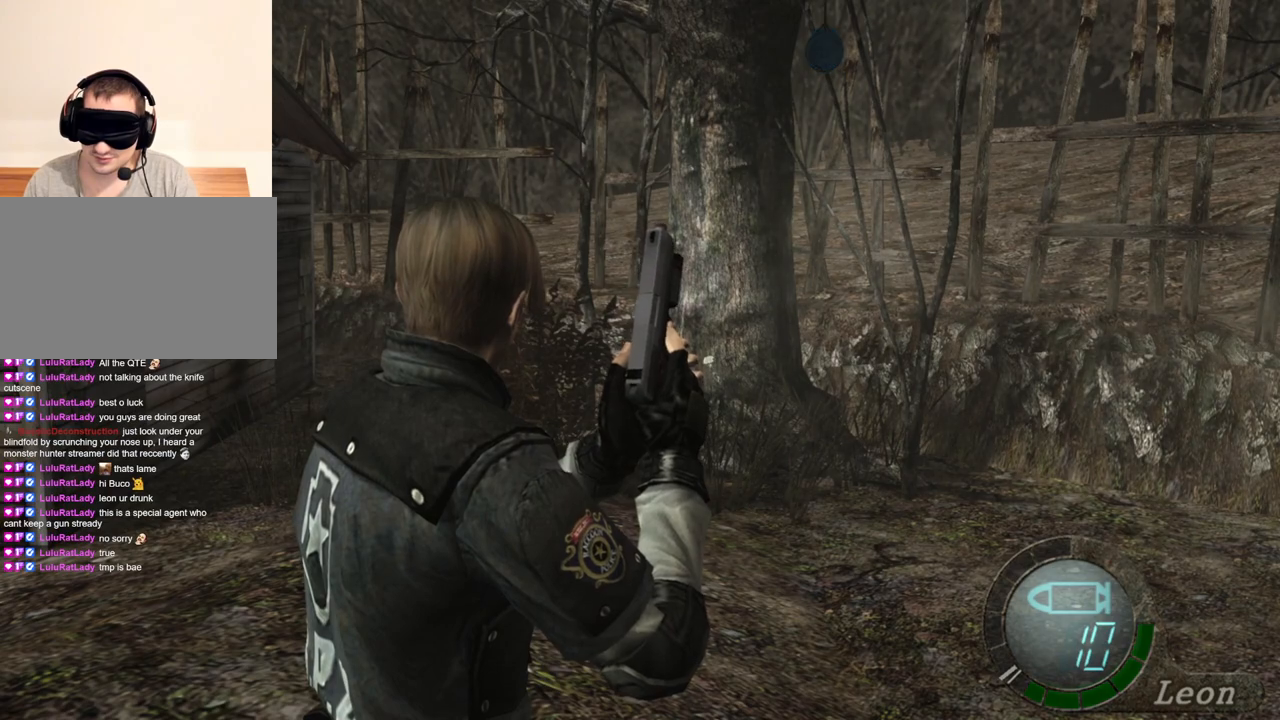
{"keys": [], "mouse": [], "events": []}
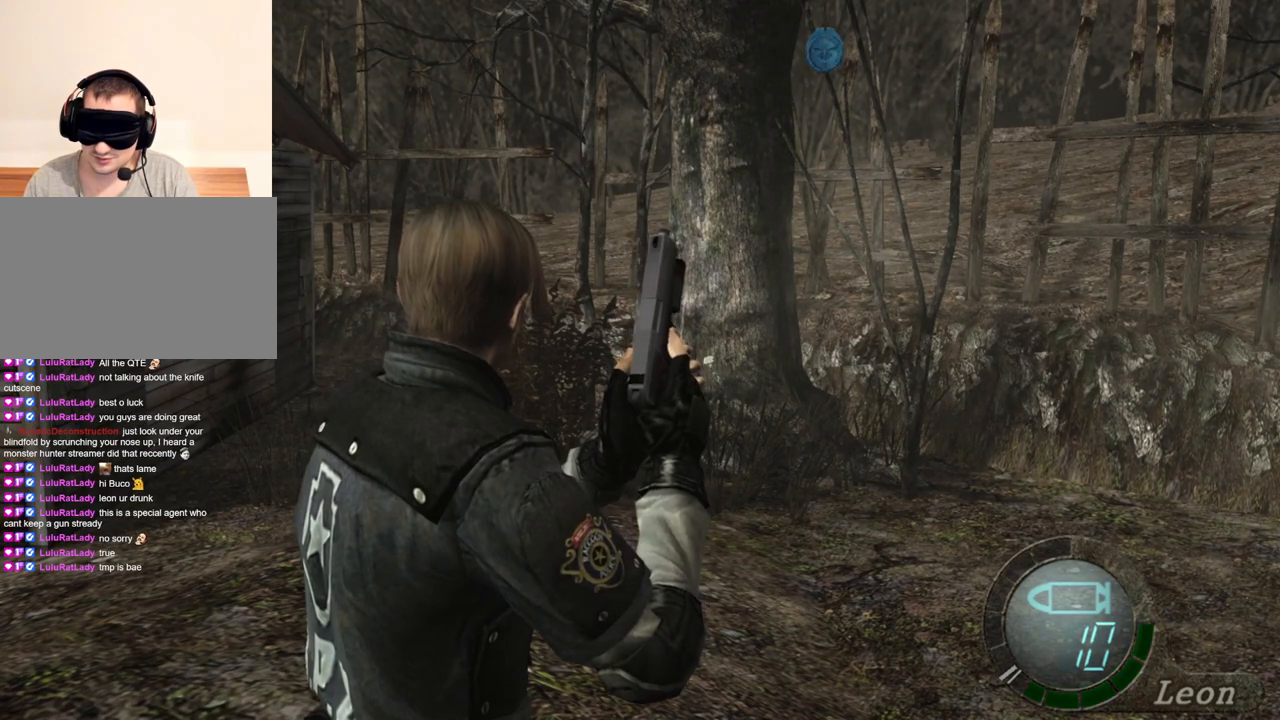
{"keys": [], "mouse": [], "events": []}